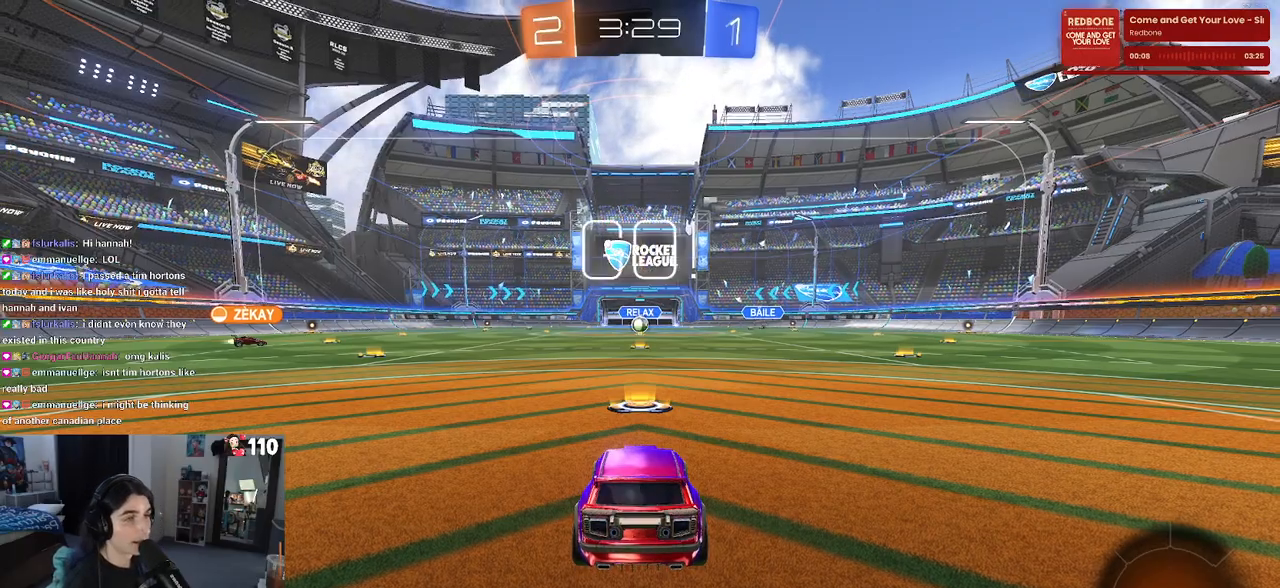
Gameplay with a controller (PlayStation layout); each line is a JSON object with the inputs held at the frame after it. "events" lists button and stick changes between this image and that frame as [ms after this image, input, new state], when the widget could be followed in between.
{"buttons": ["R2"], "left_stick": "center", "right_stick": "center", "events": []}
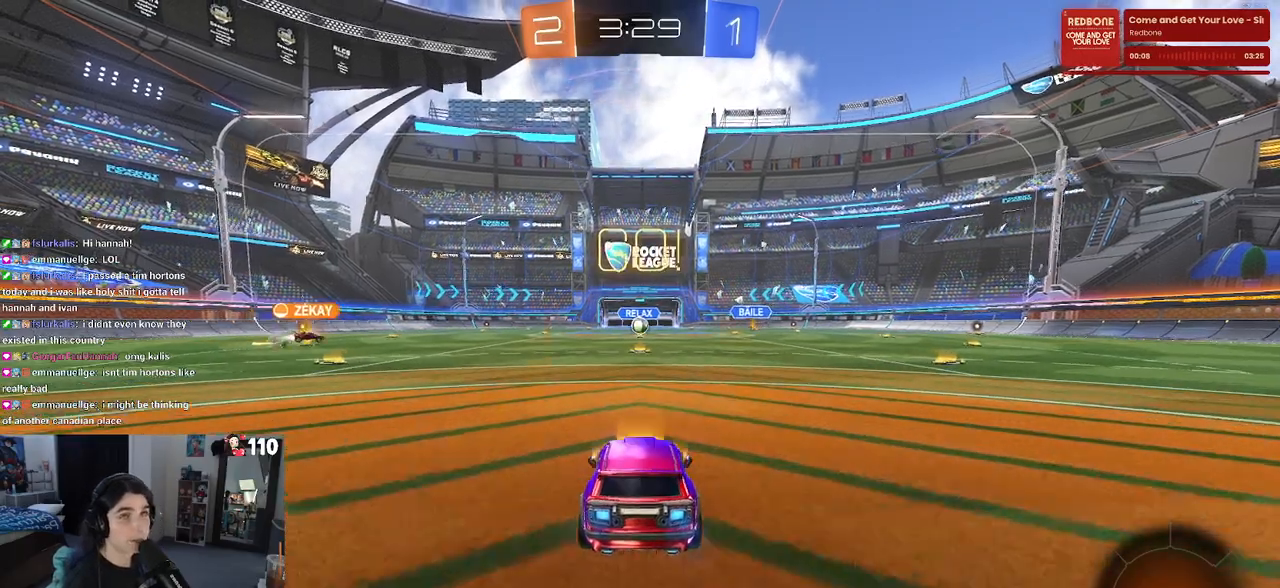
{"buttons": ["CROSS", "SQUARE", "R2"], "left_stick": "down", "right_stick": "center", "events": [[133, "left_stick", "right"], [217, "left_stick", "up-right"], [267, "CROSS", "down"], [367, "CROSS", "up"], [367, "left_stick", "up-left"], [433, "CROSS", "down"], [467, "SQUARE", "down"], [500, "left_stick", "down"]]}
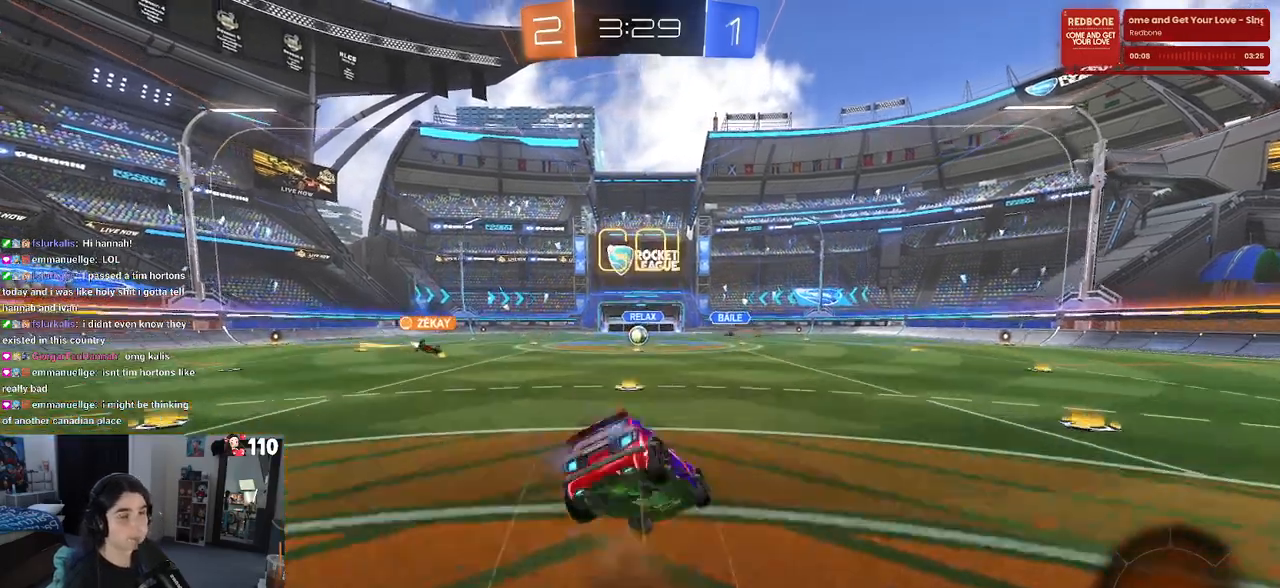
{"buttons": ["SQUARE", "R2"], "left_stick": "down-left", "right_stick": "center", "events": [[17, "CROSS", "up"], [300, "left_stick", "down-left"]]}
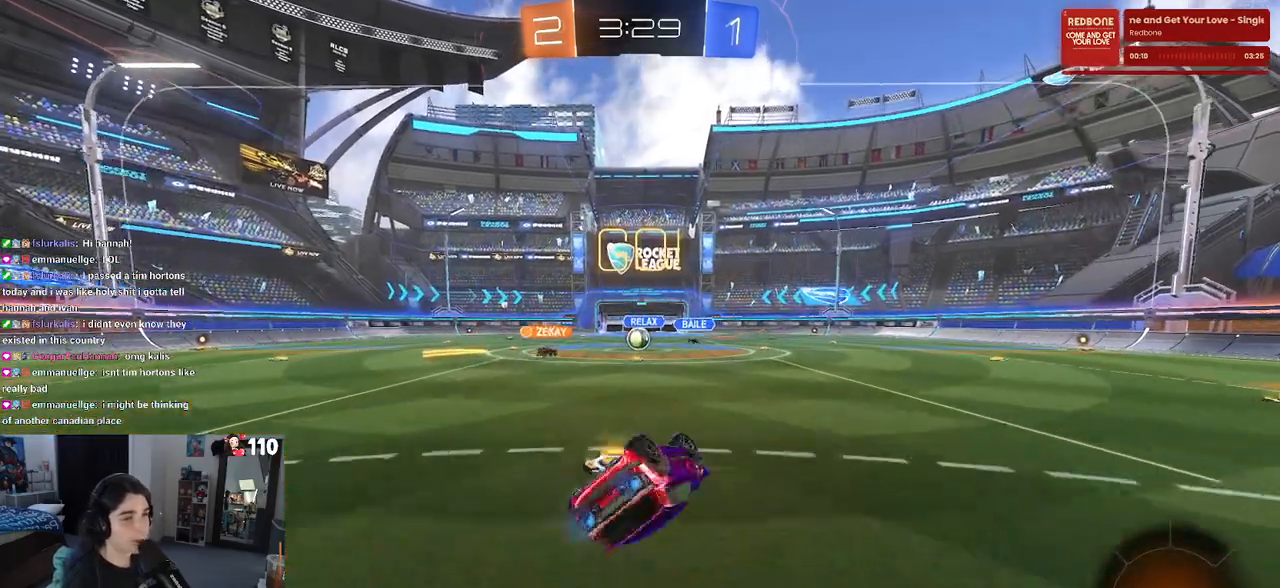
{"buttons": ["R2"], "left_stick": "center", "right_stick": "center", "events": [[317, "SQUARE", "up"], [400, "left_stick", "center"]]}
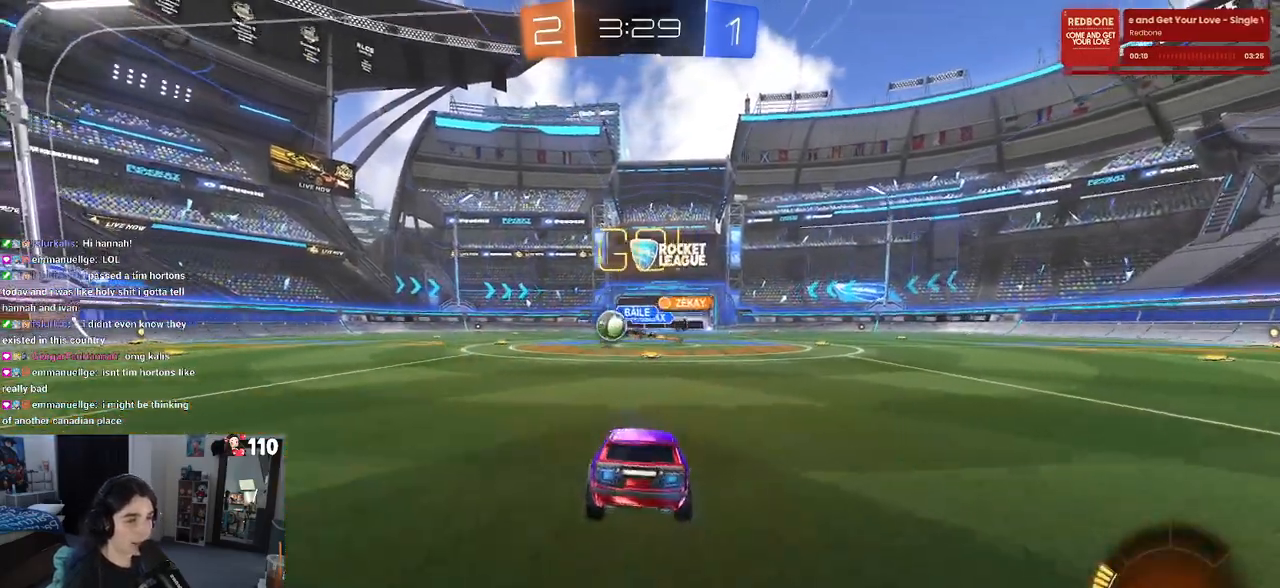
{"buttons": ["R1", "R2"], "left_stick": "left", "right_stick": "center", "events": [[67, "left_stick", "left"], [200, "R1", "down"]]}
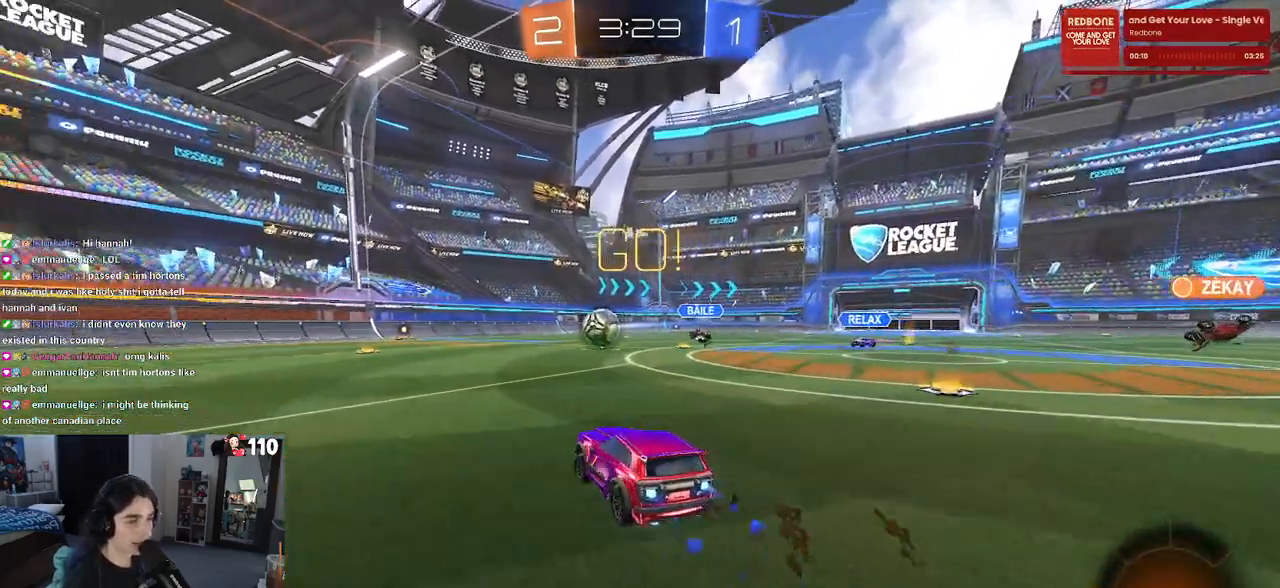
{"buttons": ["R1", "R2"], "left_stick": "right", "right_stick": "center", "events": [[317, "left_stick", "center"], [417, "left_stick", "right"]]}
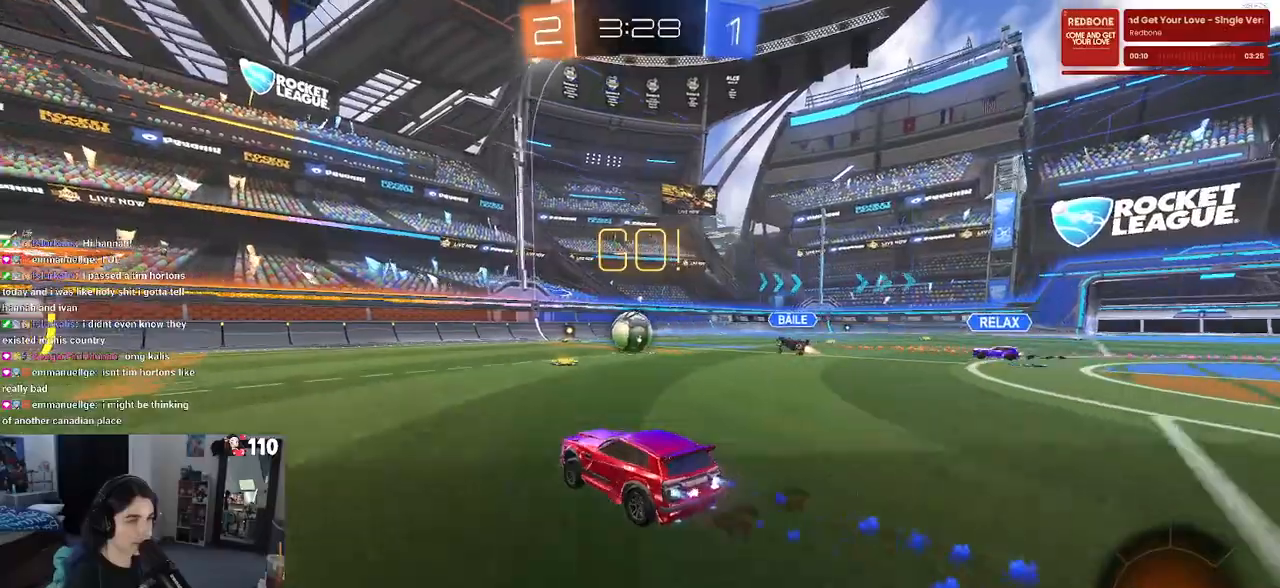
{"buttons": ["CROSS", "R2"], "left_stick": "down-right", "right_stick": "center", "events": [[33, "left_stick", "center"], [67, "R1", "up"], [400, "left_stick", "down-right"], [450, "CROSS", "down"]]}
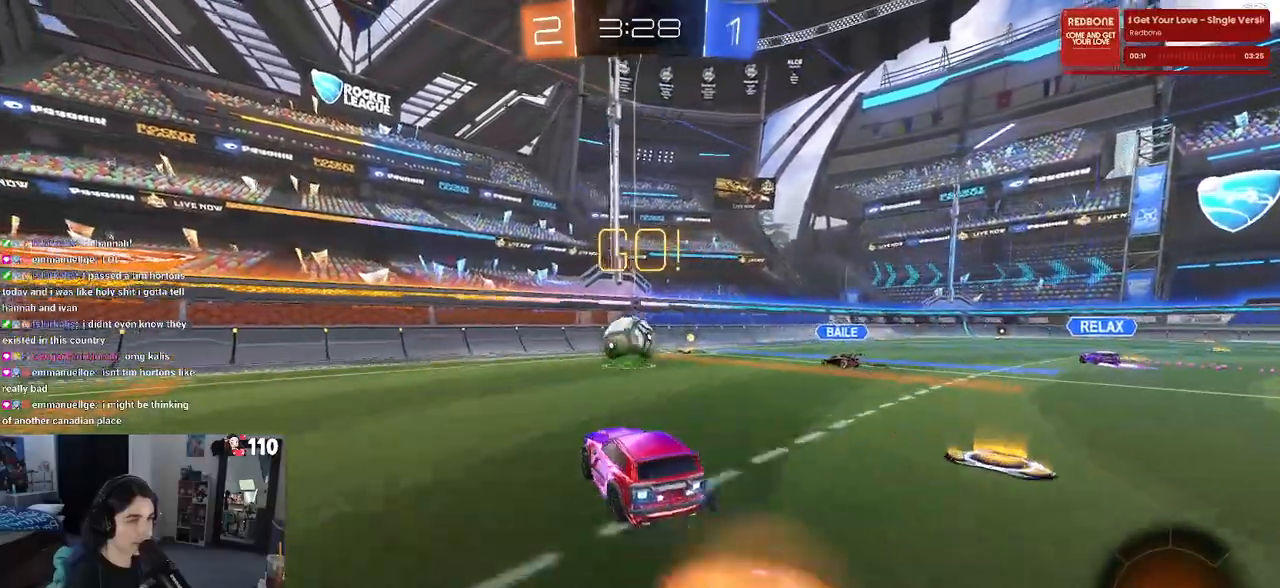
{"buttons": ["R1", "R2"], "left_stick": "center", "right_stick": "center", "events": [[117, "left_stick", "down-left"], [167, "L1", "down"], [183, "left_stick", "left"], [217, "CROSS", "up"], [267, "R1", "down"], [383, "L1", "up"], [383, "left_stick", "center"]]}
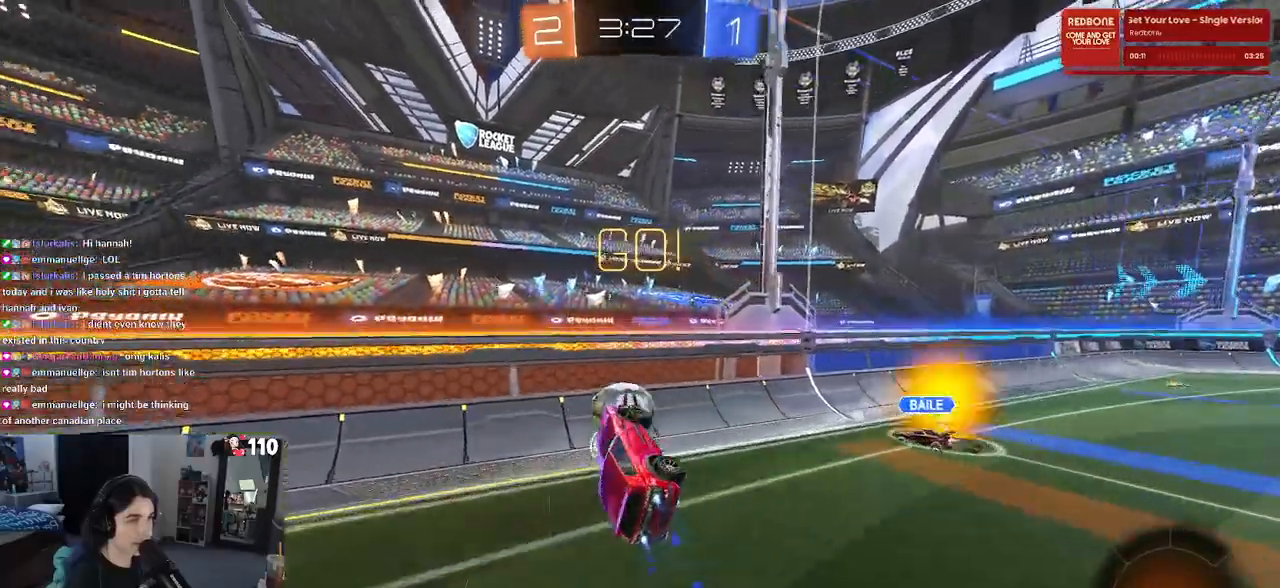
{"buttons": ["R2"], "left_stick": "center", "right_stick": "center", "events": [[133, "R1", "up"], [200, "left_stick", "up"], [250, "CROSS", "down"], [283, "CROSS", "up"], [317, "left_stick", "center"]]}
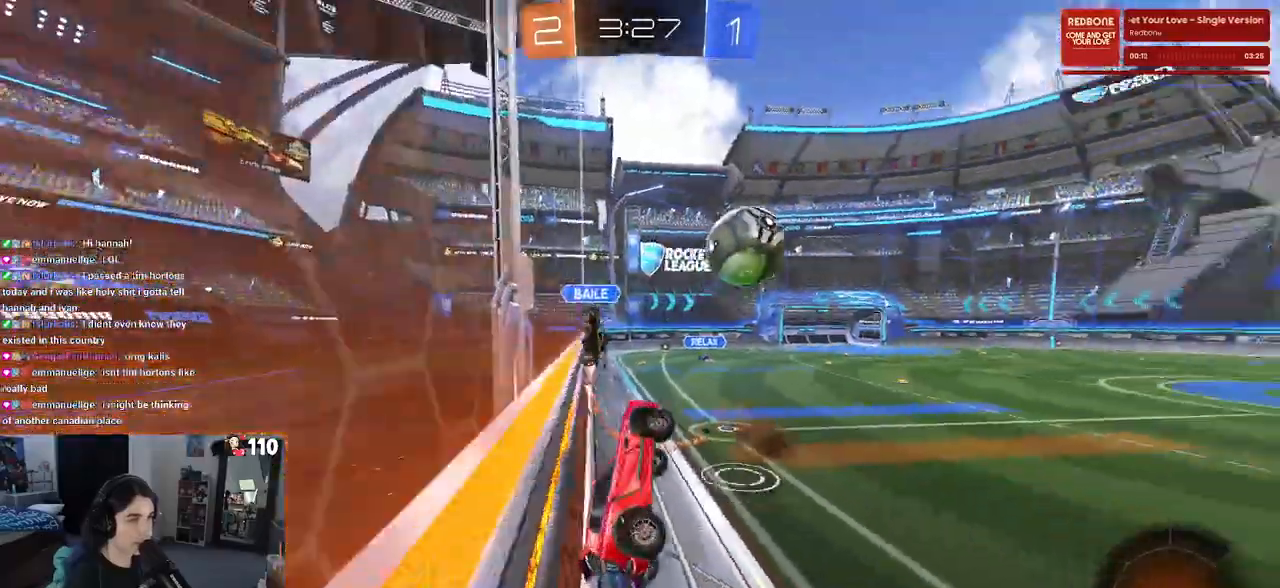
{"buttons": ["R2"], "left_stick": "down", "right_stick": "center", "events": [[417, "left_stick", "down"]]}
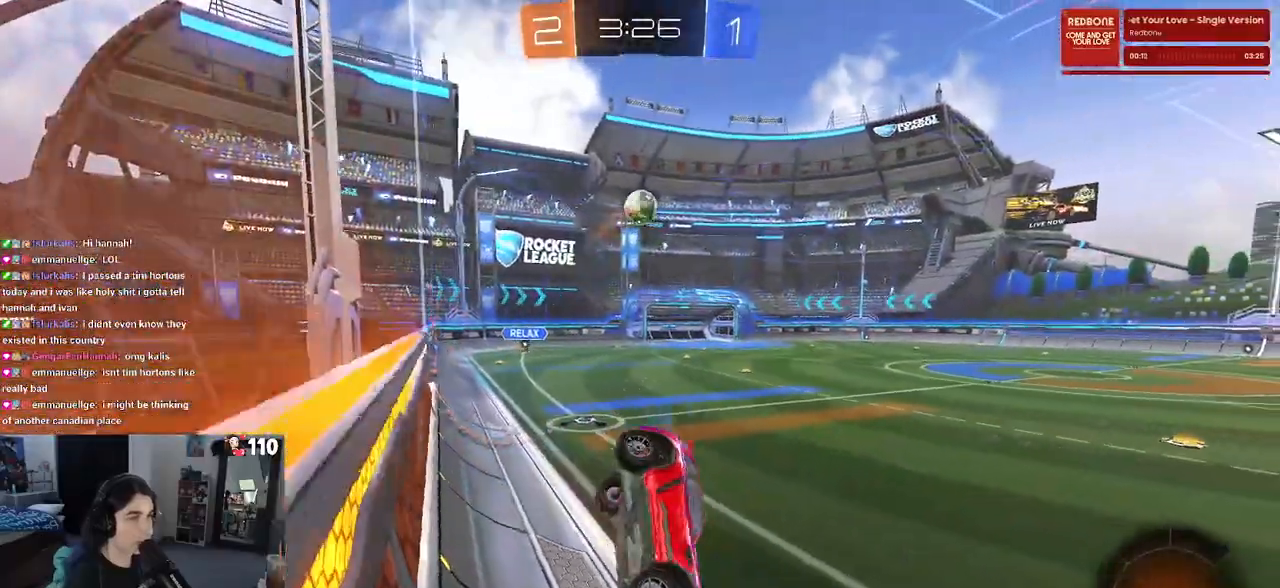
{"buttons": ["R2"], "left_stick": "down-right", "right_stick": "center", "events": [[50, "SQUARE", "down"], [117, "left_stick", "down-right"], [383, "SQUARE", "up"]]}
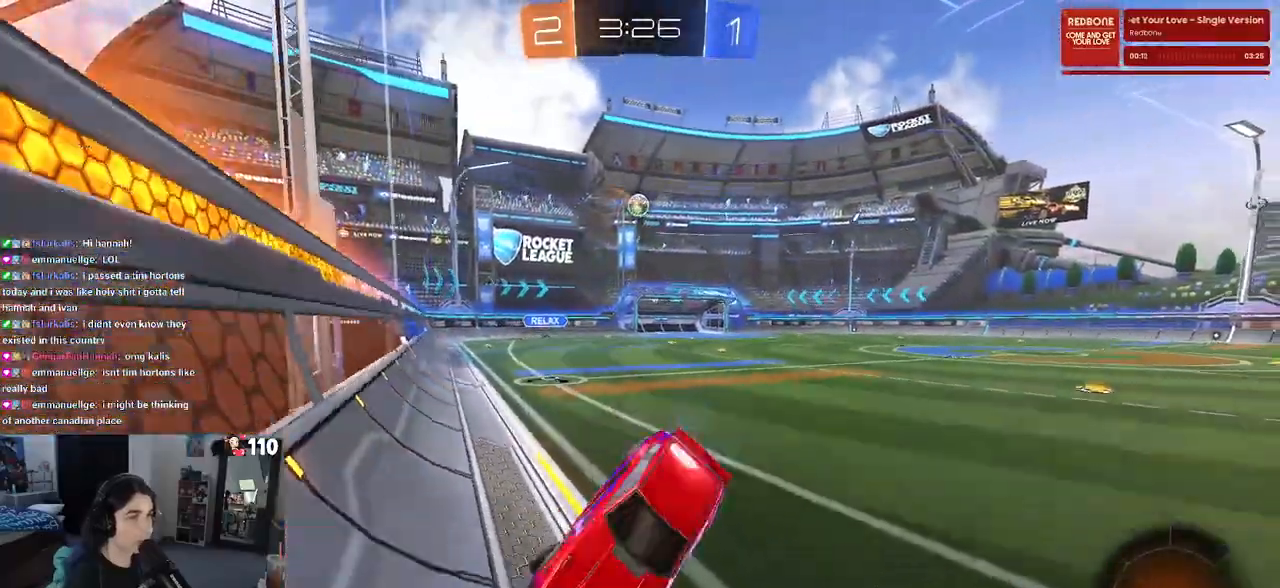
{"buttons": ["R2"], "left_stick": "left", "right_stick": "center", "events": [[183, "left_stick", "left"]]}
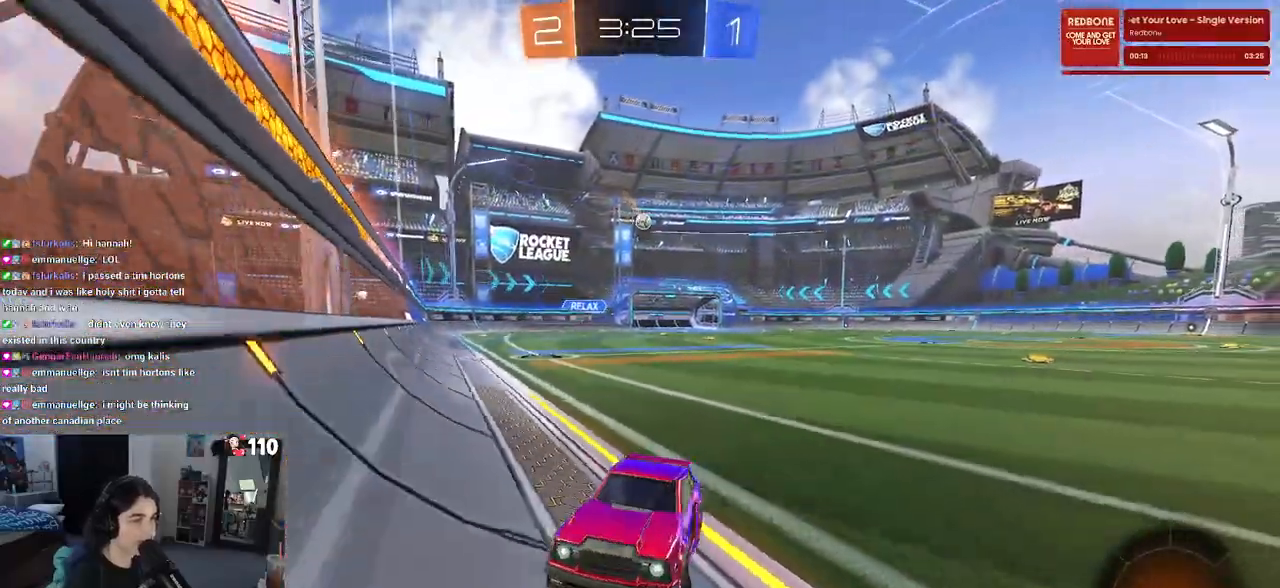
{"buttons": ["R2"], "left_stick": "center", "right_stick": "center", "events": [[350, "left_stick", "center"]]}
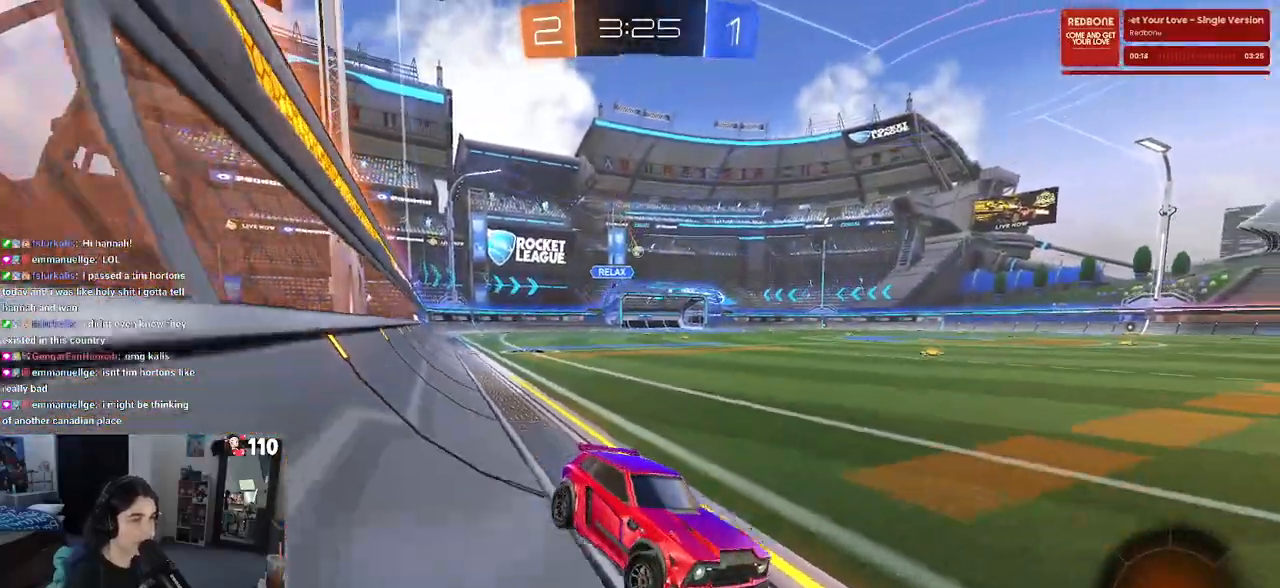
{"buttons": ["R1", "R2"], "left_stick": "down-left", "right_stick": "center", "events": [[100, "CROSS", "down"], [100, "R1", "down"], [217, "CROSS", "up"], [217, "left_stick", "up-left"], [283, "CROSS", "down"], [350, "CROSS", "up"], [350, "TRIANGLE", "down"], [350, "left_stick", "down-left"], [467, "TRIANGLE", "up"]]}
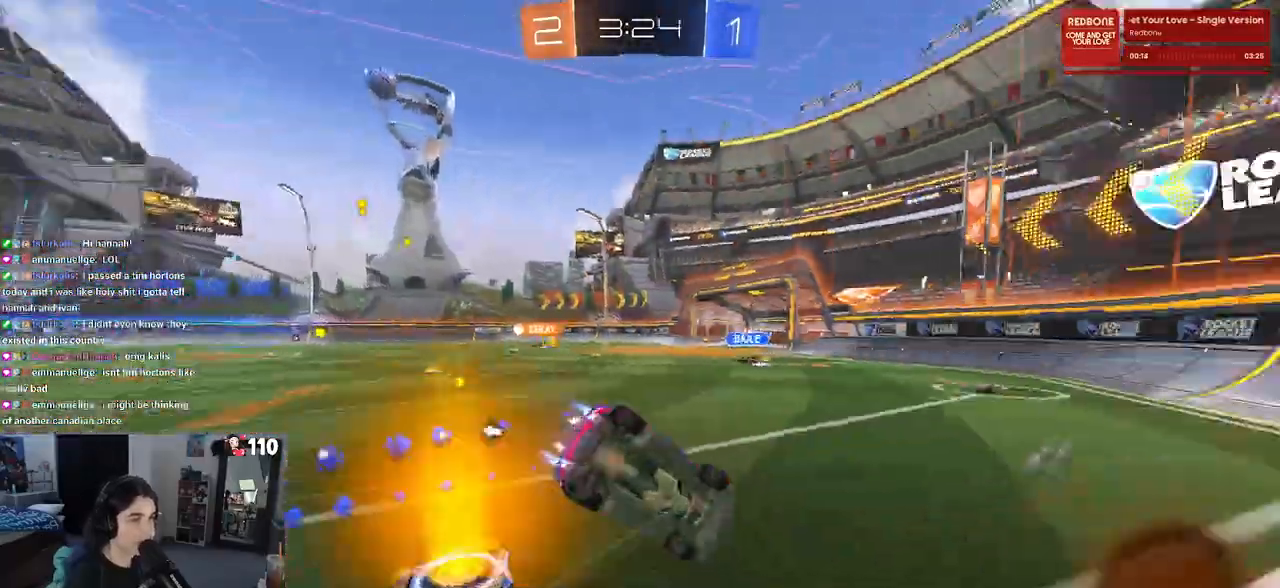
{"buttons": ["SQUARE", "R2"], "left_stick": "down-left", "right_stick": "center", "events": [[167, "R1", "up"], [250, "SQUARE", "down"]]}
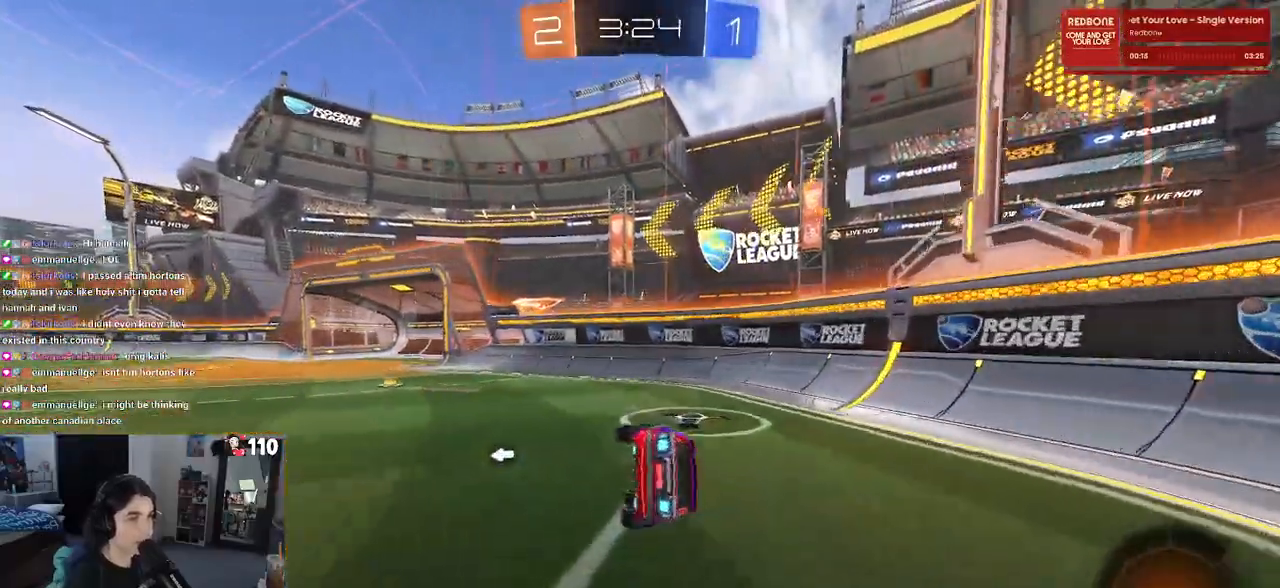
{"buttons": ["R1", "R2"], "left_stick": "left", "right_stick": "center", "events": [[100, "SQUARE", "up"], [183, "left_stick", "center"], [200, "R1", "down"], [200, "TRIANGLE", "down"], [317, "TRIANGLE", "up"], [367, "left_stick", "left"]]}
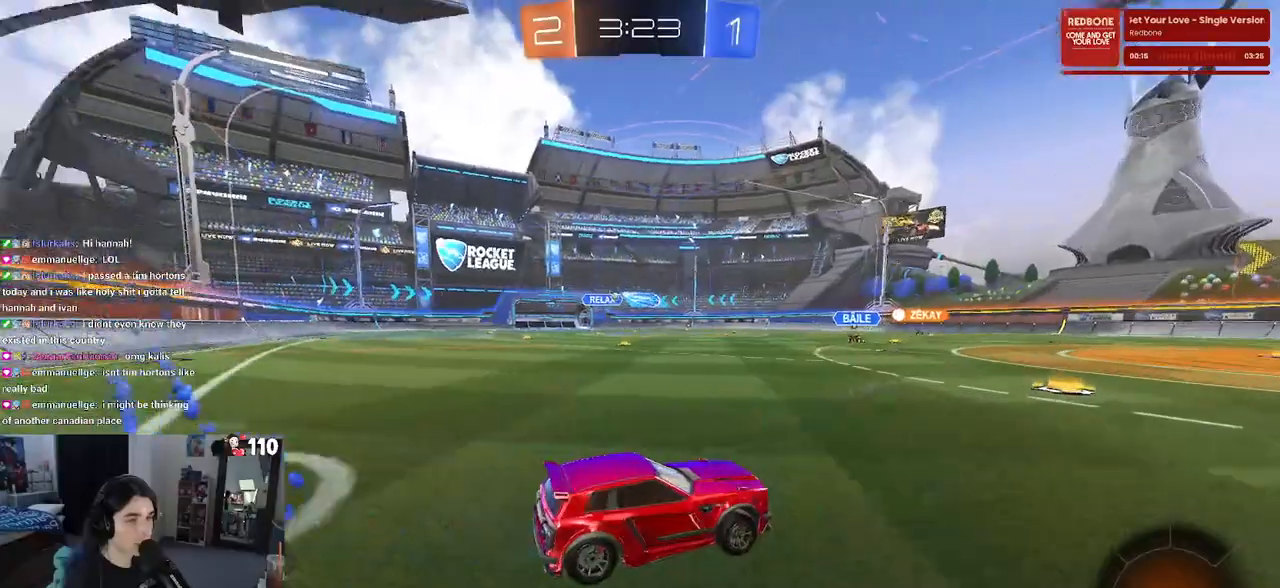
{"buttons": ["CROSS", "R2"], "left_stick": "right", "right_stick": "center", "events": [[67, "R1", "up"], [300, "left_stick", "right"], [350, "CROSS", "down"], [400, "CROSS", "up"], [450, "CROSS", "down"]]}
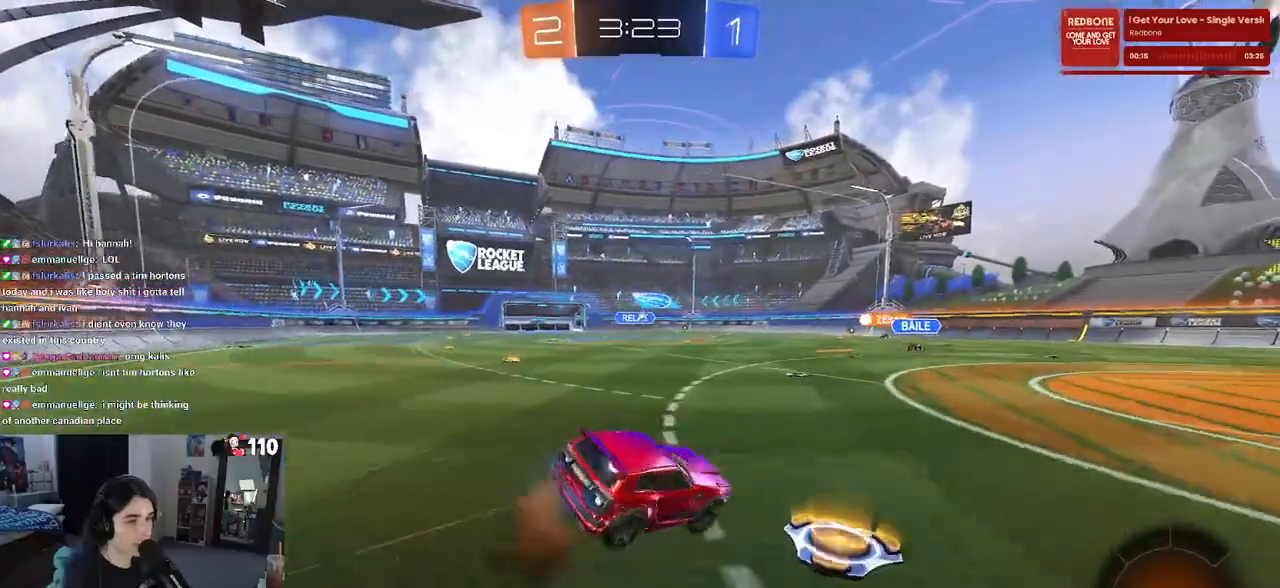
{"buttons": ["SQUARE", "R2"], "left_stick": "down-right", "right_stick": "center", "events": [[83, "CROSS", "up"], [83, "left_stick", "down-right"], [117, "TRIANGLE", "down"], [200, "TRIANGLE", "up"], [383, "SQUARE", "down"]]}
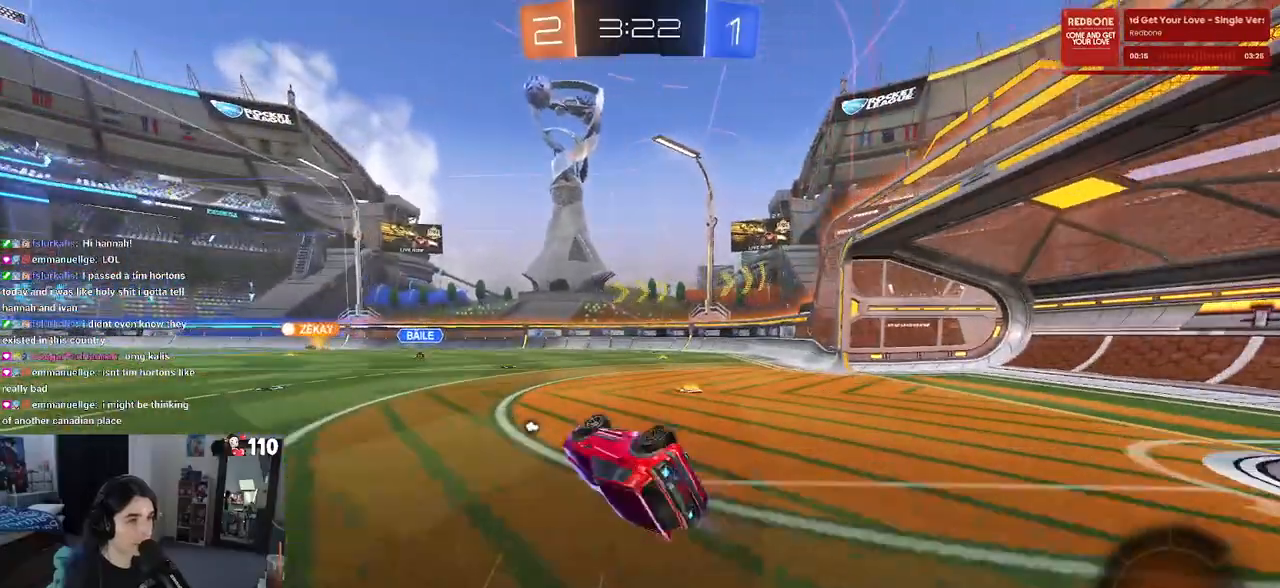
{"buttons": ["R2"], "left_stick": "down-right", "right_stick": "center", "events": [[183, "SQUARE", "up"], [233, "left_stick", "center"], [317, "TRIANGLE", "down"], [333, "left_stick", "down-right"], [400, "TRIANGLE", "up"]]}
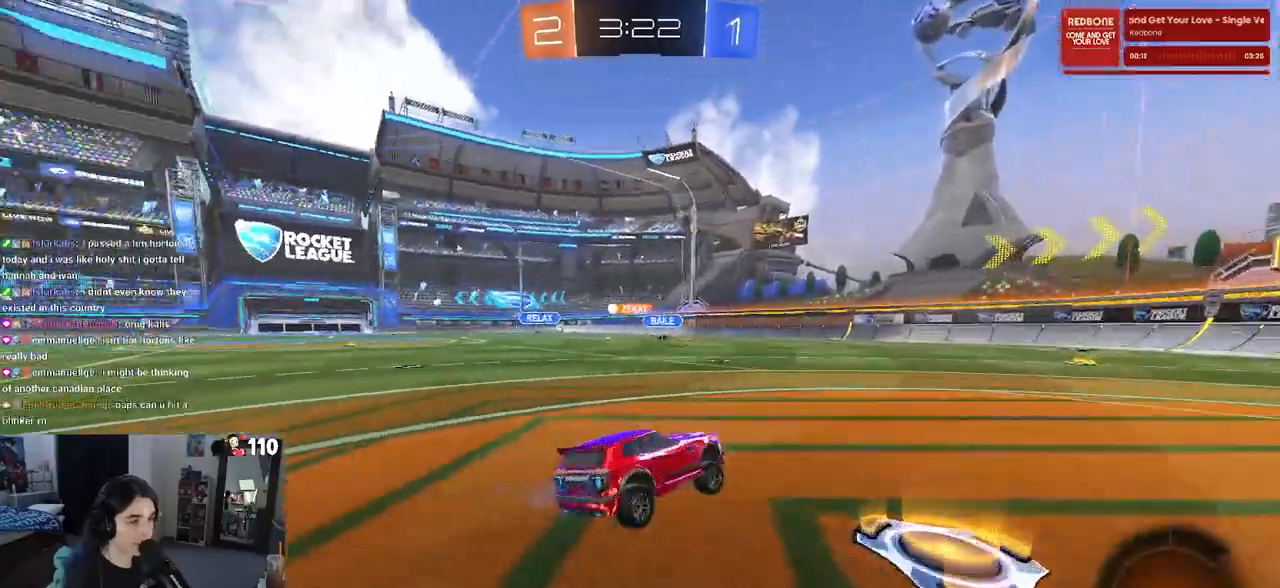
{"buttons": ["R2"], "left_stick": "center", "right_stick": "center", "events": [[167, "left_stick", "center"]]}
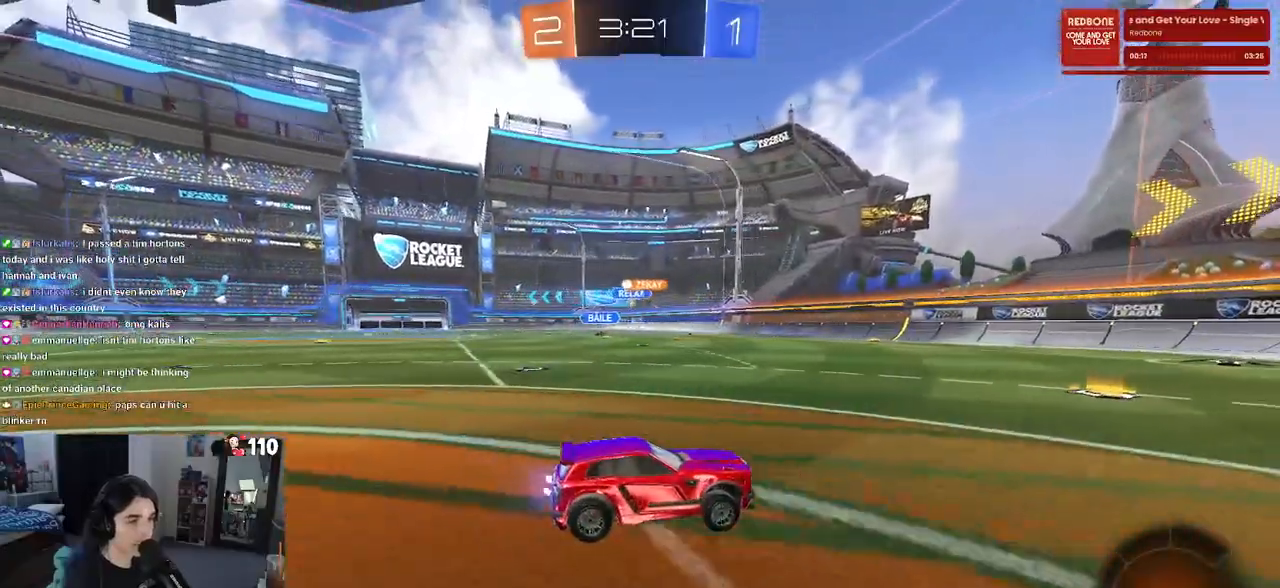
{"buttons": ["SQUARE", "R2"], "left_stick": "left", "right_stick": "center", "events": [[50, "left_stick", "left"], [333, "left_stick", "center"], [417, "left_stick", "left"], [467, "SQUARE", "down"]]}
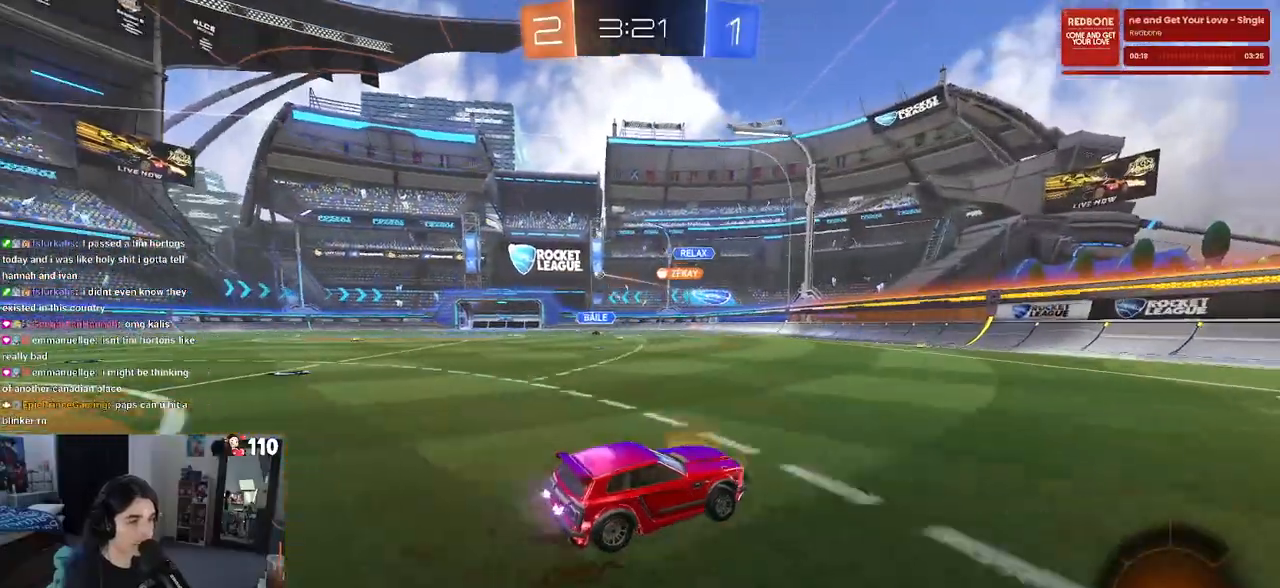
{"buttons": ["R2"], "left_stick": "left", "right_stick": "center", "events": [[67, "SQUARE", "up"], [383, "SQUARE", "down"], [450, "SQUARE", "up"]]}
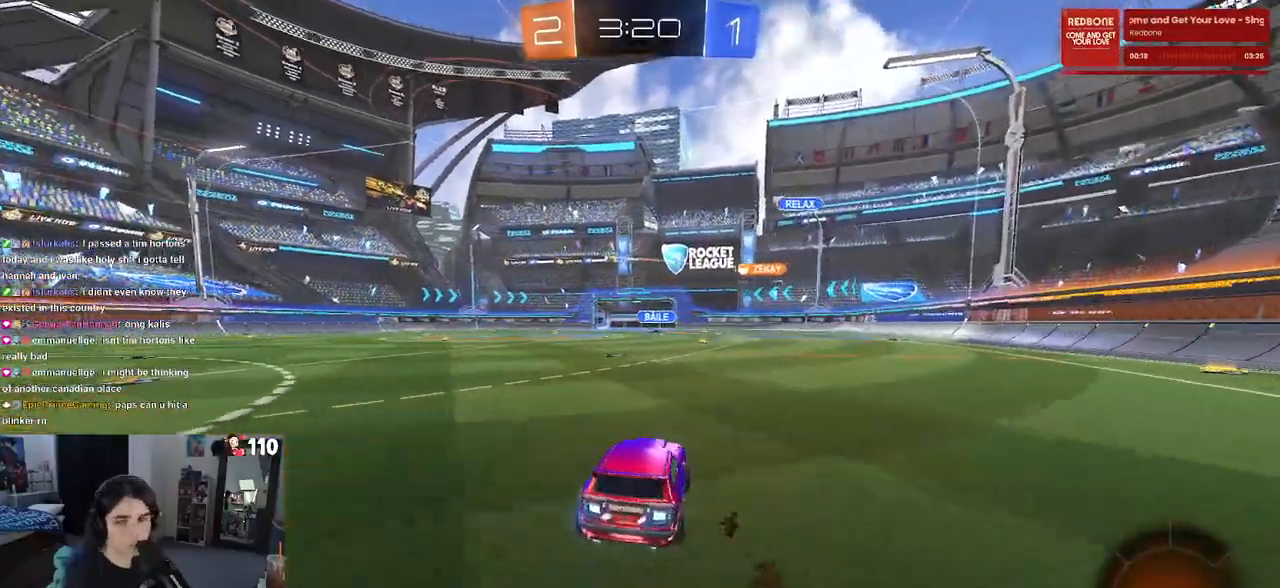
{"buttons": ["CROSS", "R1", "R2"], "left_stick": "up", "right_stick": "center", "events": [[417, "left_stick", "right"], [433, "CROSS", "down"], [433, "R1", "down"], [467, "left_stick", "up"]]}
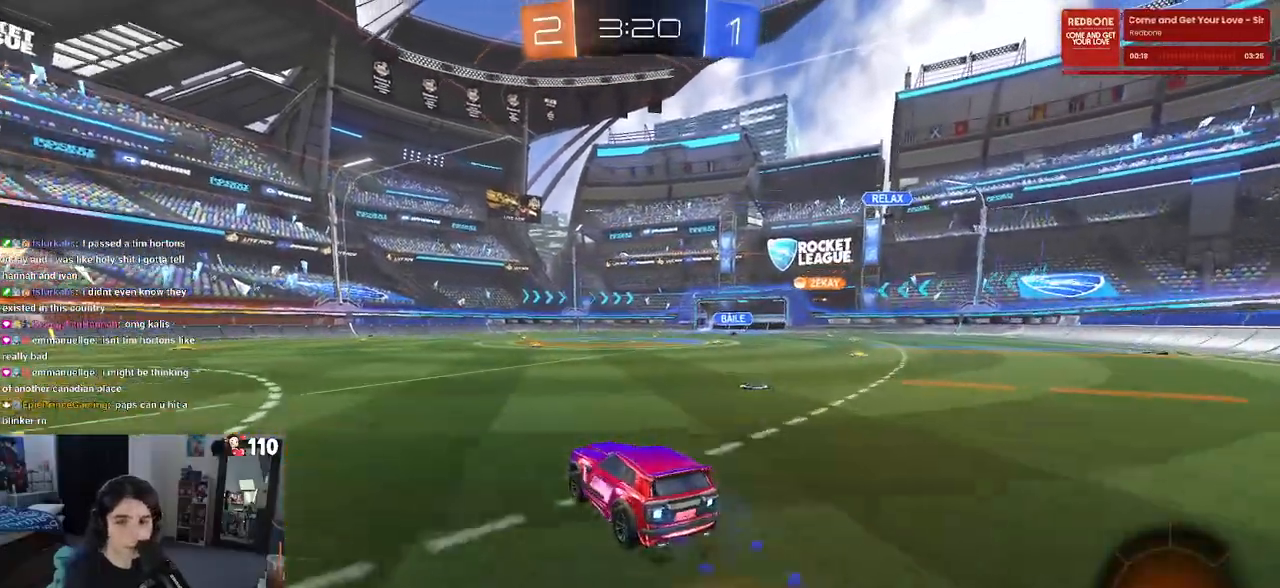
{"buttons": ["SQUARE", "R2"], "left_stick": "down-left", "right_stick": "center", "events": [[17, "CROSS", "up"], [50, "left_stick", "up-left"], [83, "CROSS", "down"], [150, "SQUARE", "down"], [183, "CROSS", "up"], [200, "left_stick", "down"], [350, "left_stick", "down-left"], [383, "R1", "up"]]}
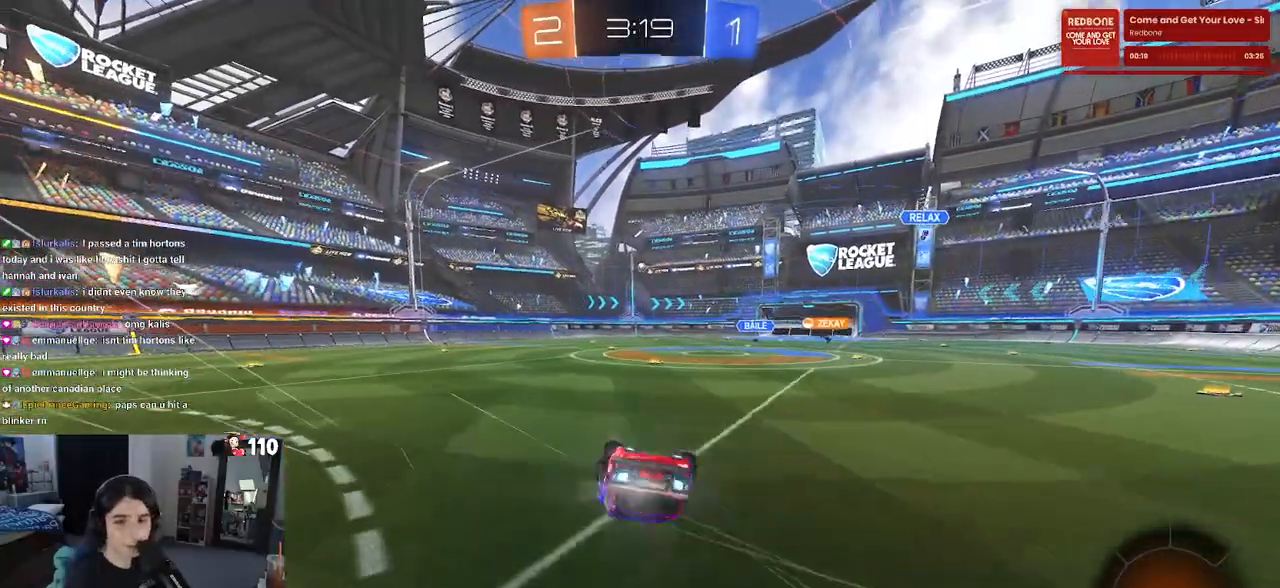
{"buttons": ["R2"], "left_stick": "center", "right_stick": "center", "events": [[433, "SQUARE", "up"], [467, "left_stick", "center"]]}
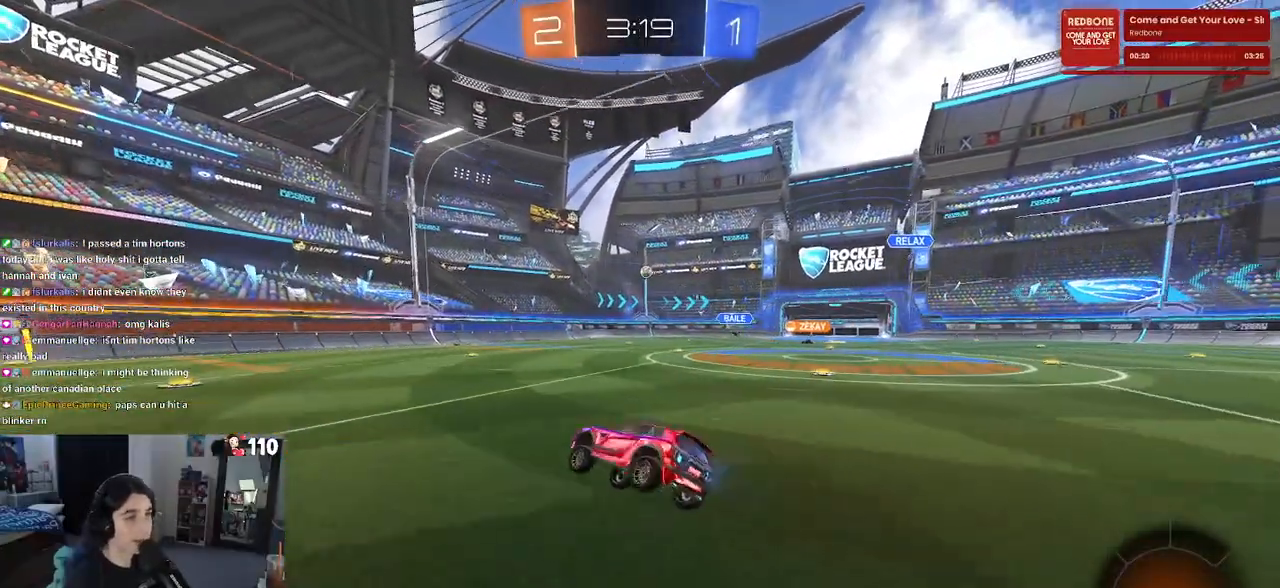
{"buttons": ["R2"], "left_stick": "center", "right_stick": "center", "events": [[250, "left_stick", "left"], [417, "left_stick", "center"]]}
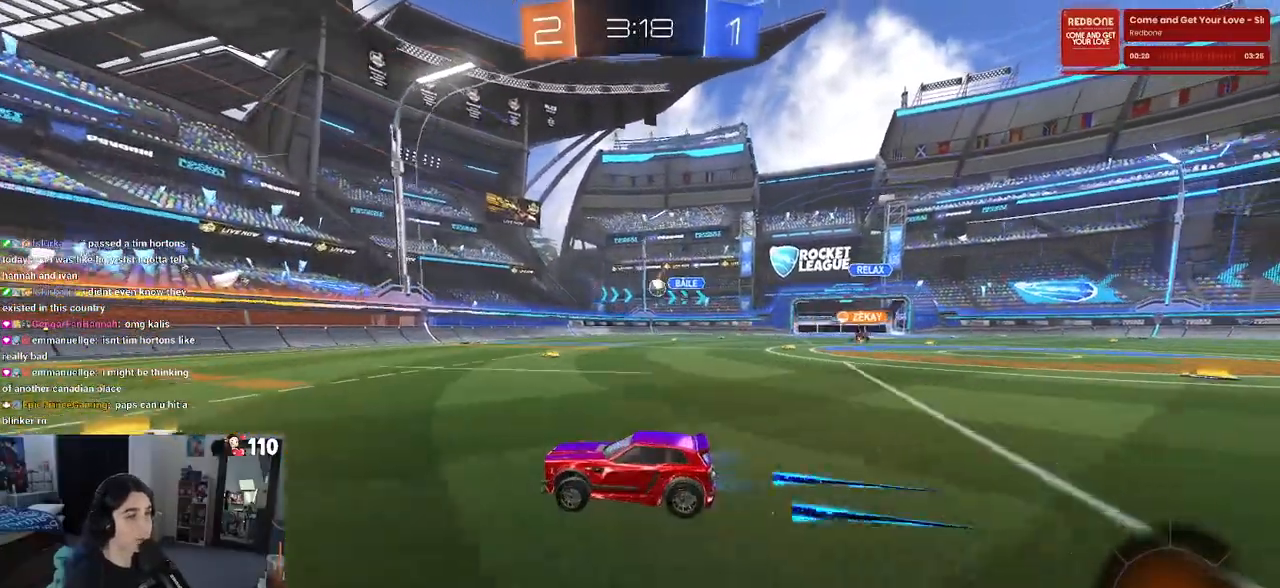
{"buttons": ["R2"], "left_stick": "center", "right_stick": "center", "events": [[183, "left_stick", "left"], [433, "left_stick", "center"]]}
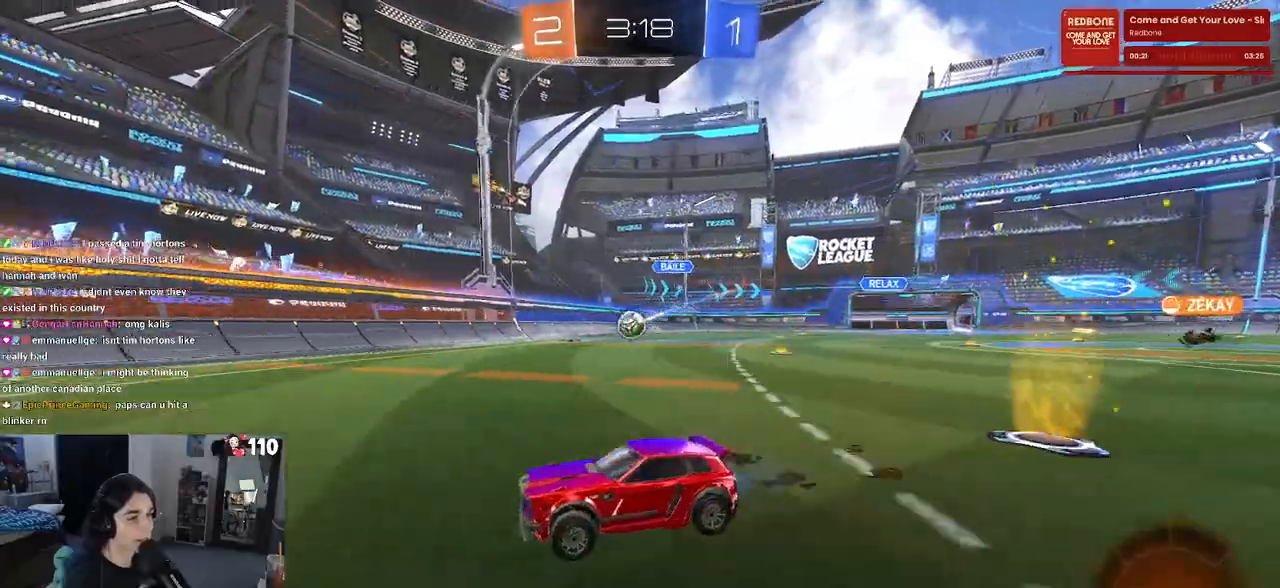
{"buttons": ["R2"], "left_stick": "left", "right_stick": "center", "events": [[67, "left_stick", "left"], [183, "left_stick", "center"], [450, "left_stick", "left"]]}
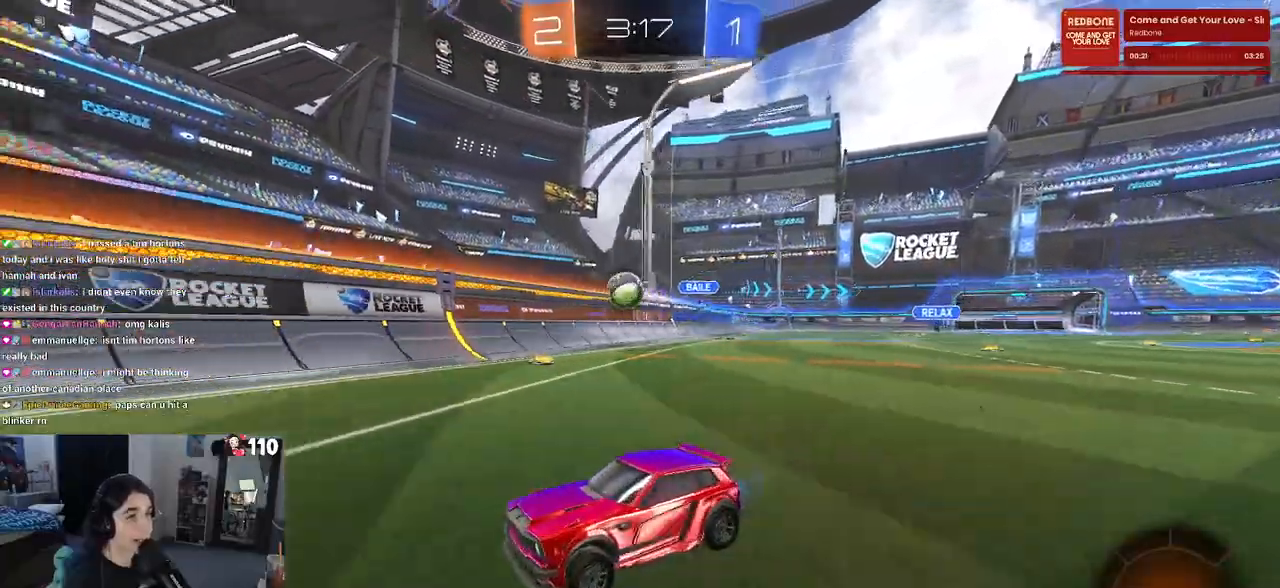
{"buttons": ["L2", "R2"], "left_stick": "center", "right_stick": "center", "events": [[300, "R2", "up"], [333, "left_stick", "center"], [350, "L2", "down"], [483, "R2", "down"]]}